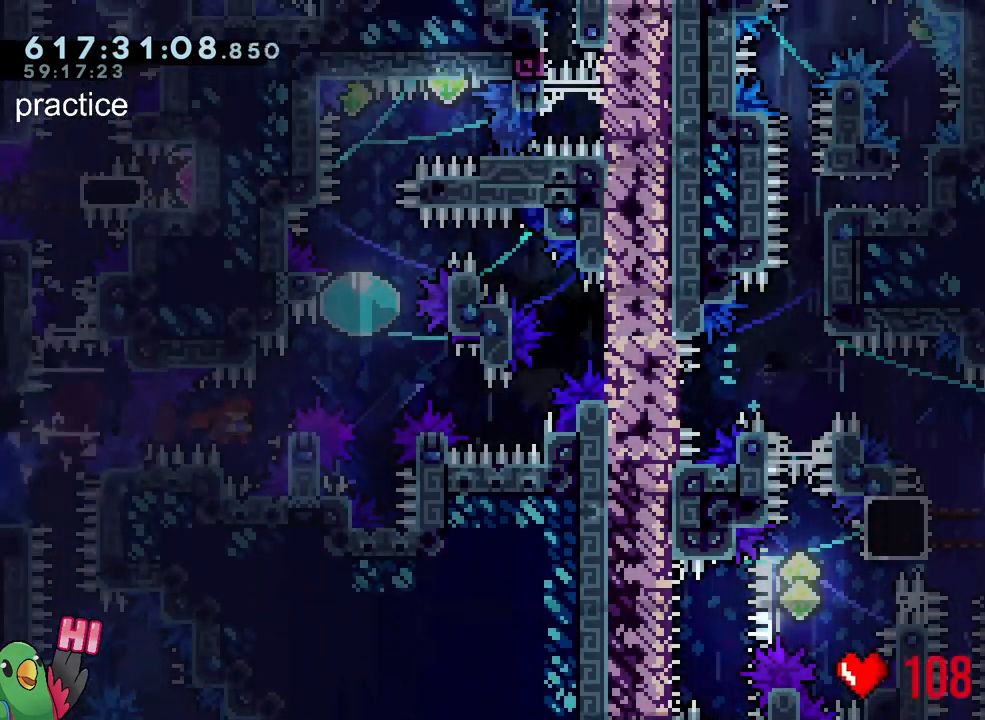
Gameplay with a controller (Nintendo layout); each line is a JSON object with the inputs held at the frame after it. "events" lists button and stick changes between this image and that frame as [ms after this image, input, new state], when the widget could be followed in between. Not read: L3 R3.
{"buttons": ["Y", "L2"], "left_stick": "up-right", "right_stick": "center", "events": [[183, "left_stick", "down-right"], [217, "Y", "down"], [367, "Y", "up"], [467, "Y", "down"], [483, "left_stick", "up-right"]]}
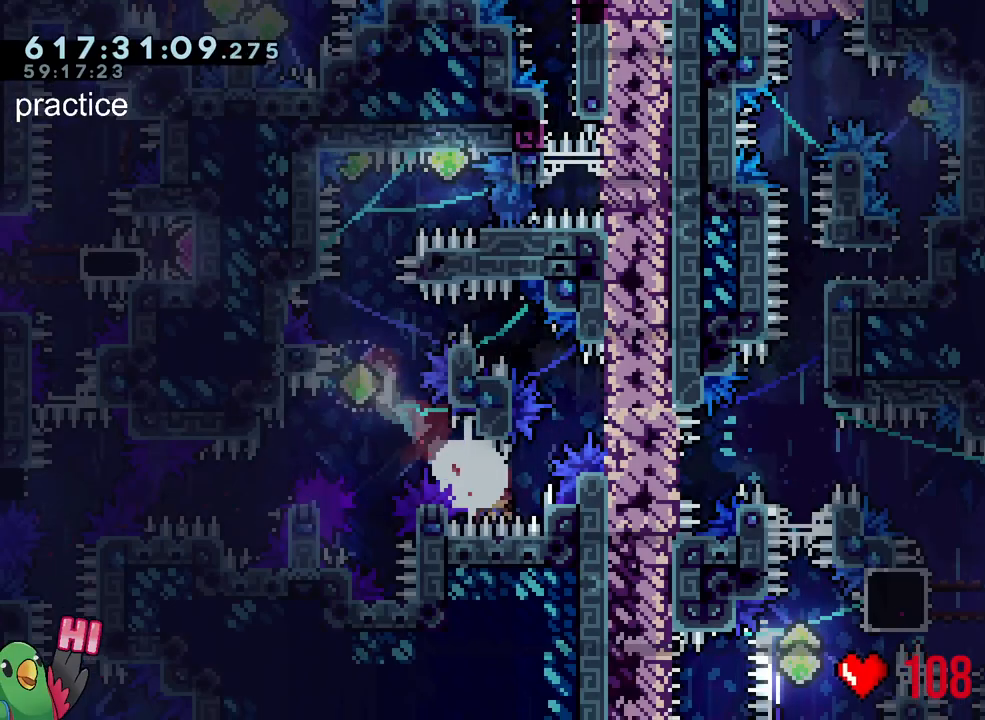
{"buttons": ["L2"], "left_stick": "up-left", "right_stick": "center", "events": [[117, "Y", "up"], [167, "left_stick", "up-left"]]}
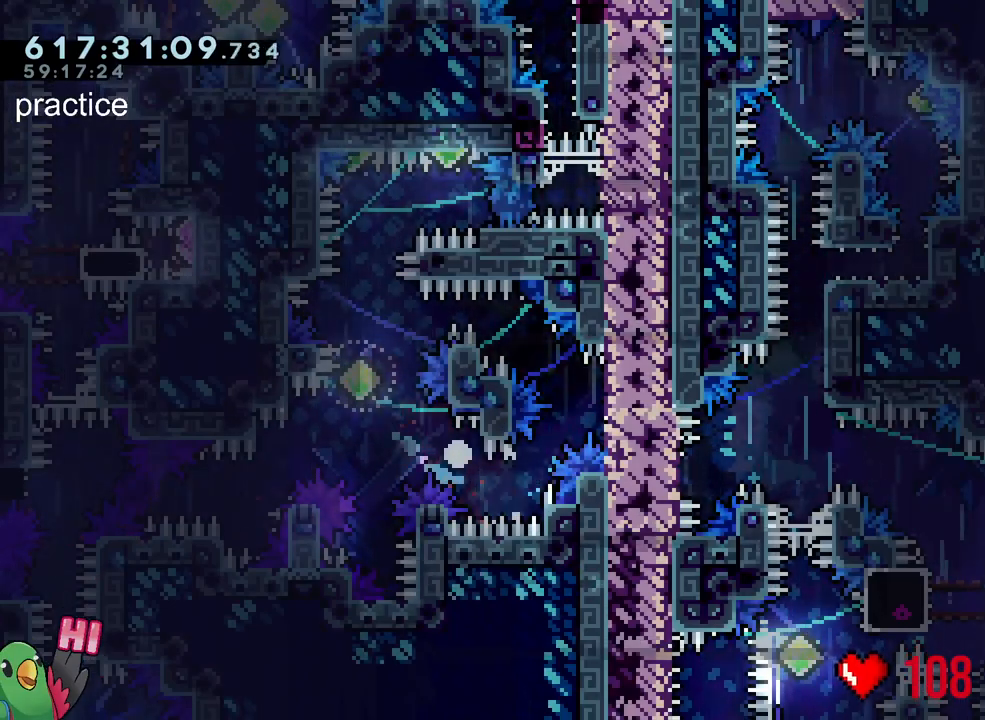
{"buttons": ["R1"], "left_stick": "center", "right_stick": "center", "events": [[33, "L2", "up"], [33, "left_stick", "center"], [83, "R2", "down"], [200, "R2", "up"], [400, "R1", "down"]]}
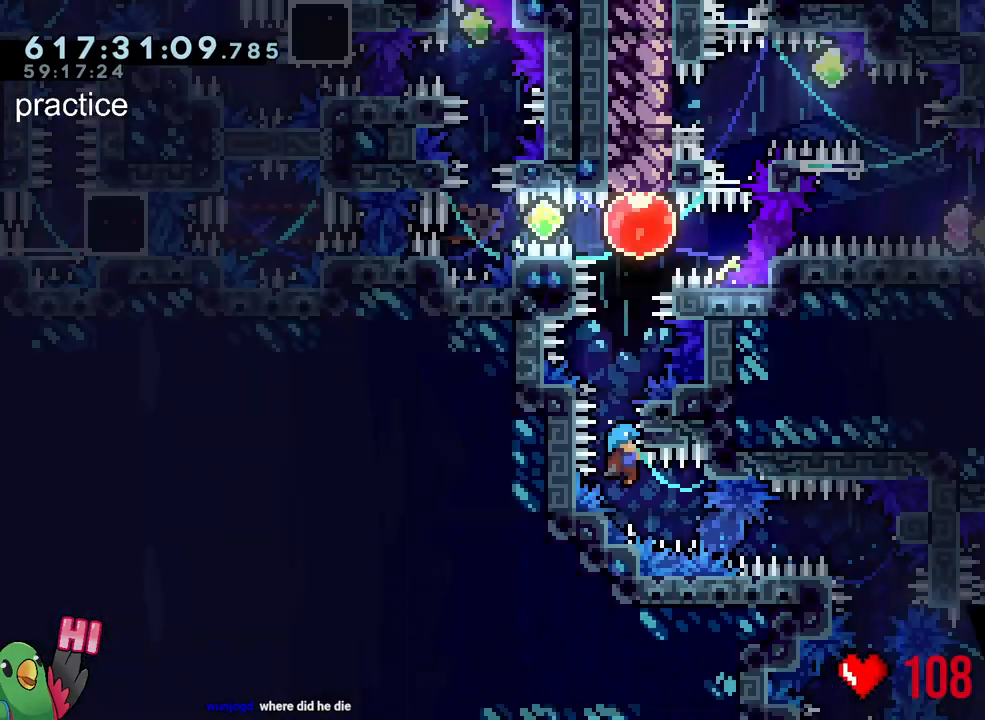
{"buttons": ["B", "R1"], "left_stick": "center", "right_stick": "center", "events": [[333, "B", "down"]]}
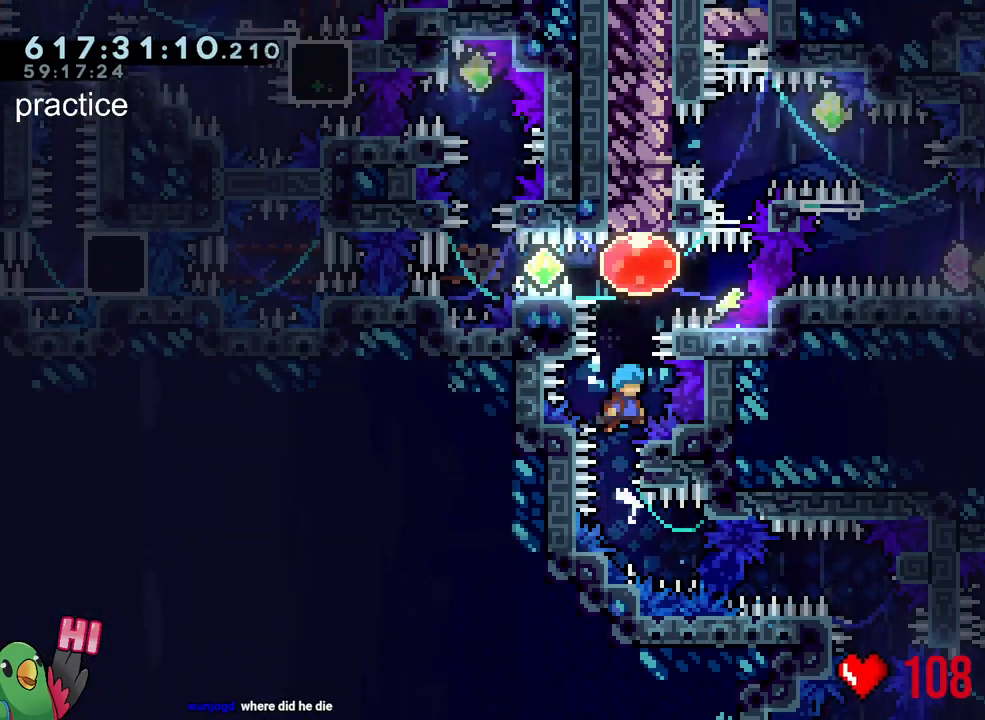
{"buttons": ["B", "R1"], "left_stick": "center", "right_stick": "center", "events": [[217, "B", "up"], [317, "B", "down"]]}
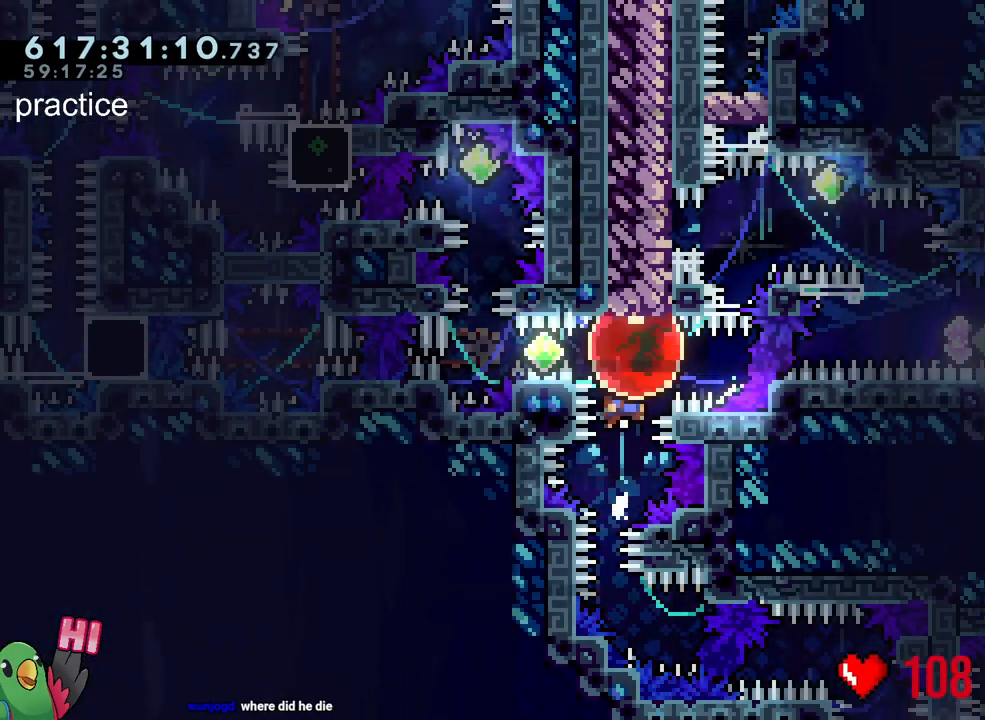
{"buttons": ["Y"], "left_stick": "up", "right_stick": "center", "events": [[83, "left_stick", "left"], [183, "B", "up"], [183, "R1", "up"], [500, "Y", "down"], [500, "left_stick", "up"]]}
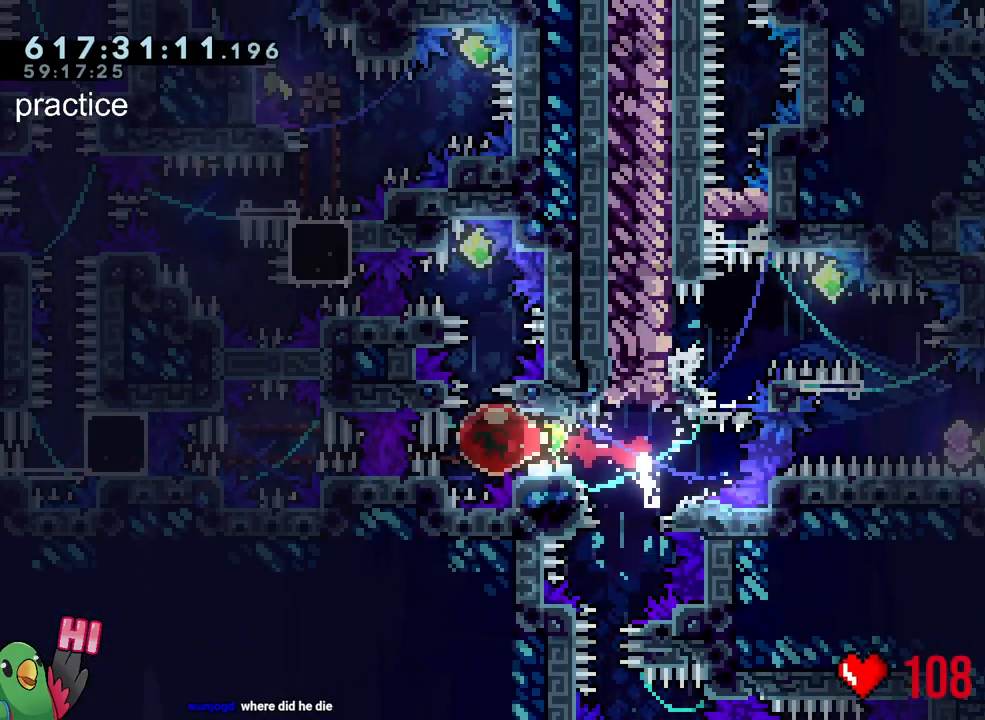
{"buttons": ["L2"], "left_stick": "up-left", "right_stick": "center", "events": [[133, "Y", "up"], [183, "left_stick", "up-left"], [233, "L2", "down"], [317, "Y", "down"], [450, "Y", "up"]]}
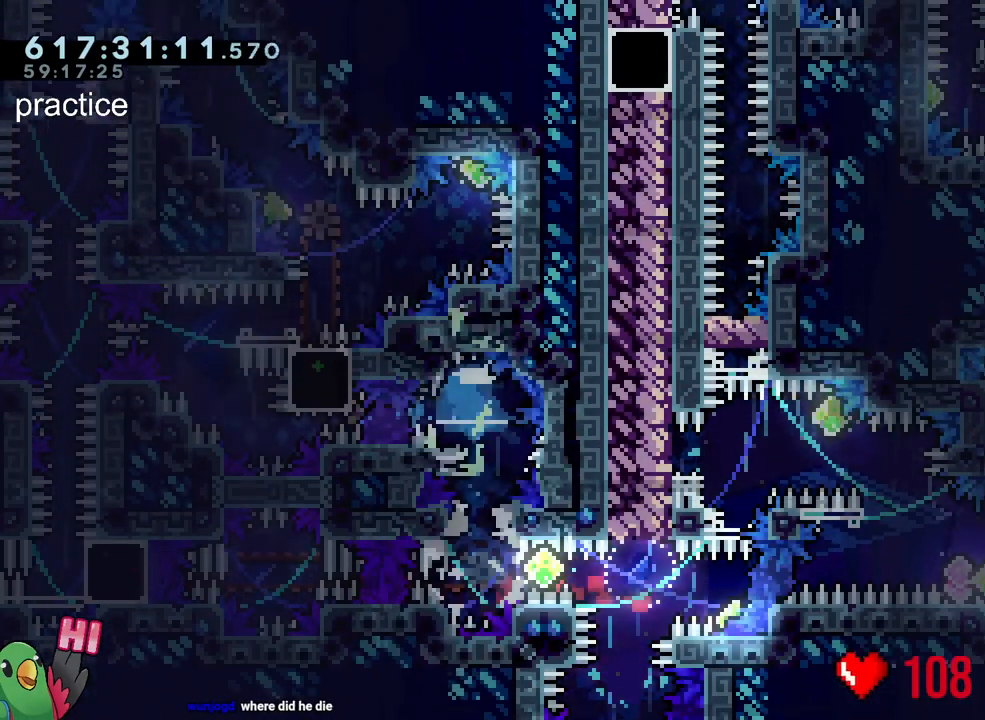
{"buttons": ["B", "Y"], "left_stick": "center", "right_stick": "center", "events": [[67, "left_stick", "right"], [183, "B", "down"], [417, "L2", "up"], [433, "left_stick", "center"], [500, "Y", "down"]]}
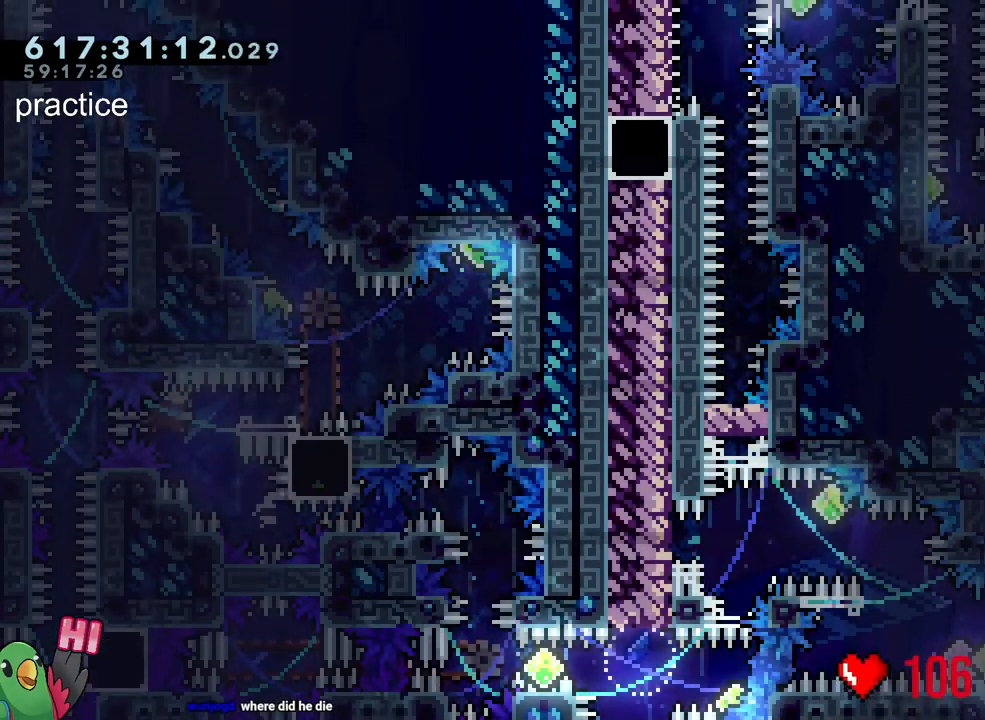
{"buttons": ["B", "L2"], "left_stick": "left", "right_stick": "center", "events": [[100, "B", "up"], [100, "Y", "up"], [183, "B", "down"], [350, "left_stick", "left"], [383, "L2", "down"]]}
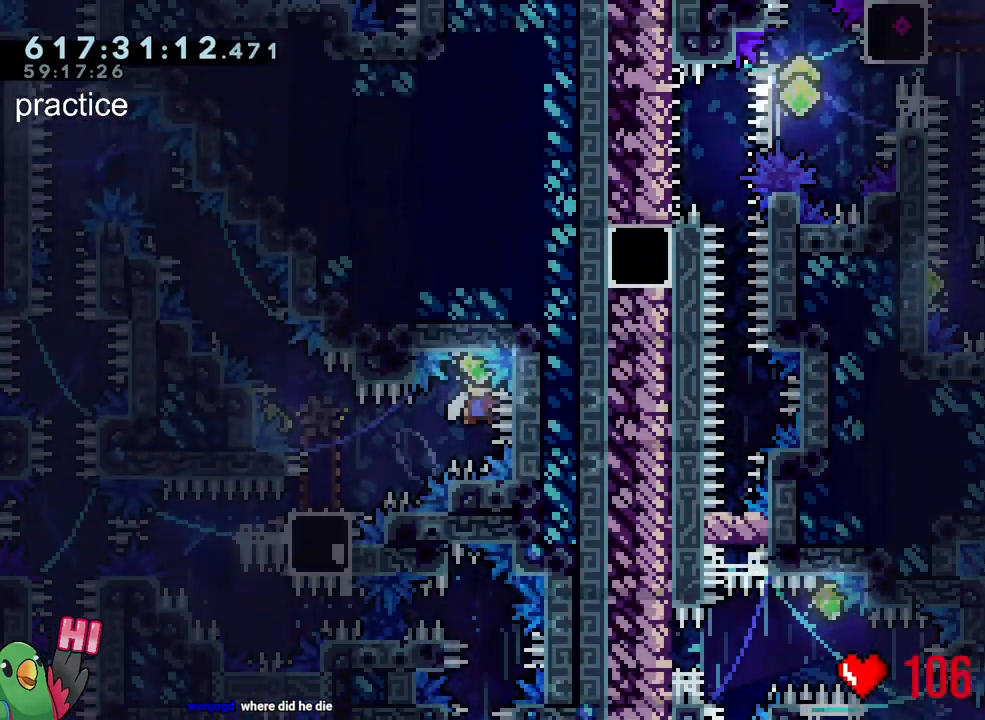
{"buttons": ["B"], "left_stick": "left", "right_stick": "center", "events": [[17, "Y", "down"], [200, "L2", "up"], [200, "Y", "up"], [217, "B", "up"], [350, "B", "down"]]}
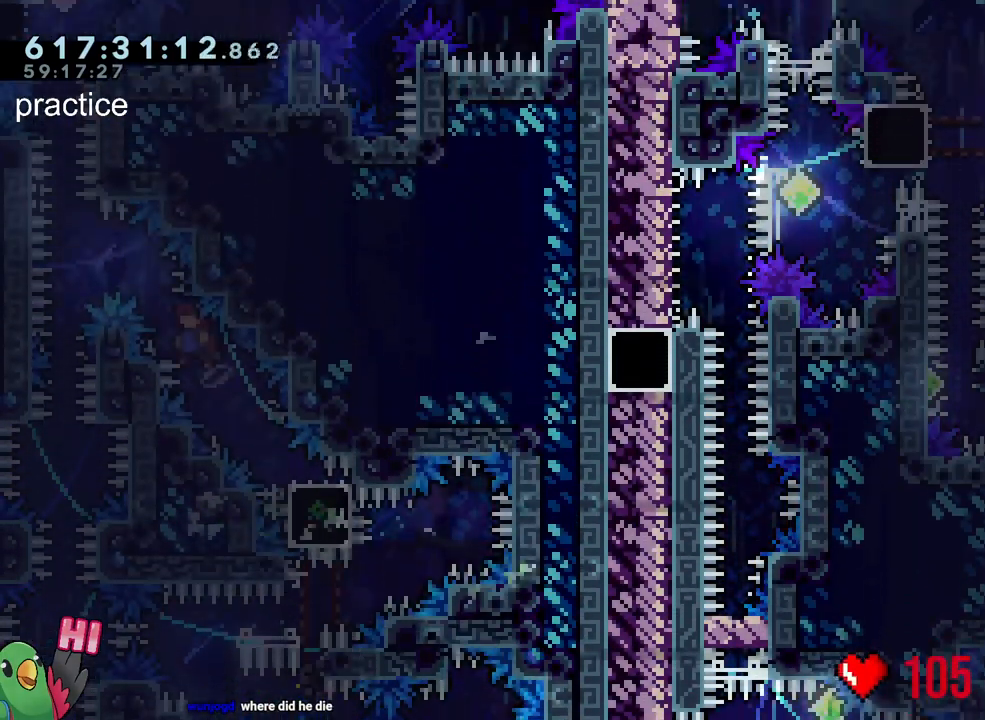
{"buttons": ["B"], "left_stick": "up-left", "right_stick": "center", "events": [[350, "left_stick", "up"], [383, "Y", "down"], [467, "Y", "up"], [500, "left_stick", "up-left"]]}
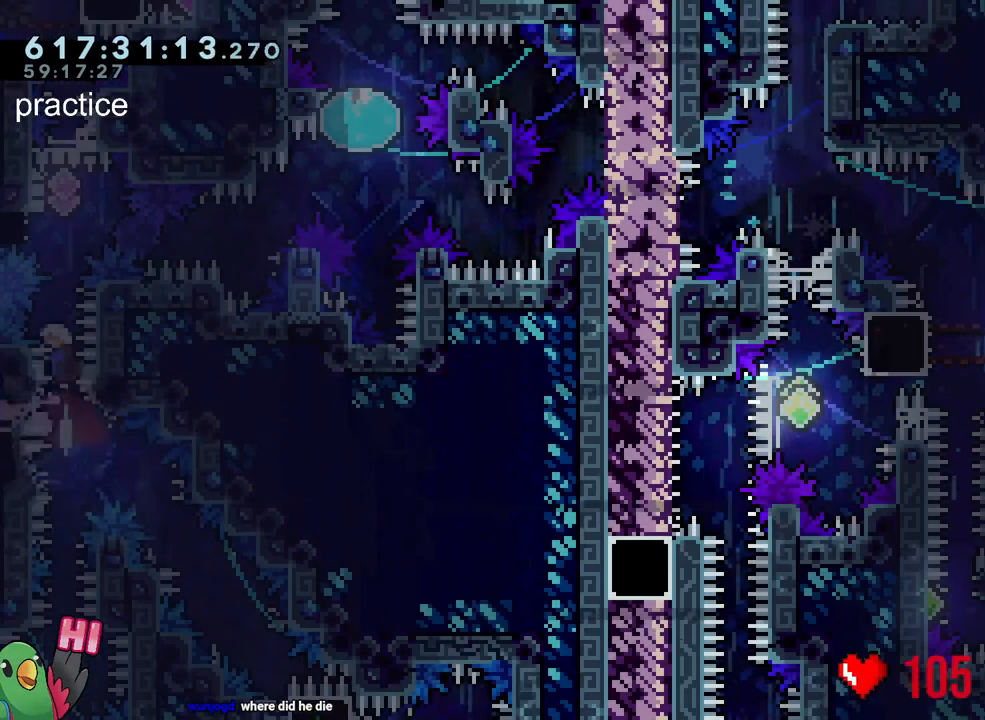
{"buttons": ["L2"], "left_stick": "right", "right_stick": "center", "events": [[17, "B", "up"], [17, "L2", "down"], [150, "B", "down"], [233, "left_stick", "right"], [250, "Y", "down"], [400, "Y", "up"], [433, "B", "up"]]}
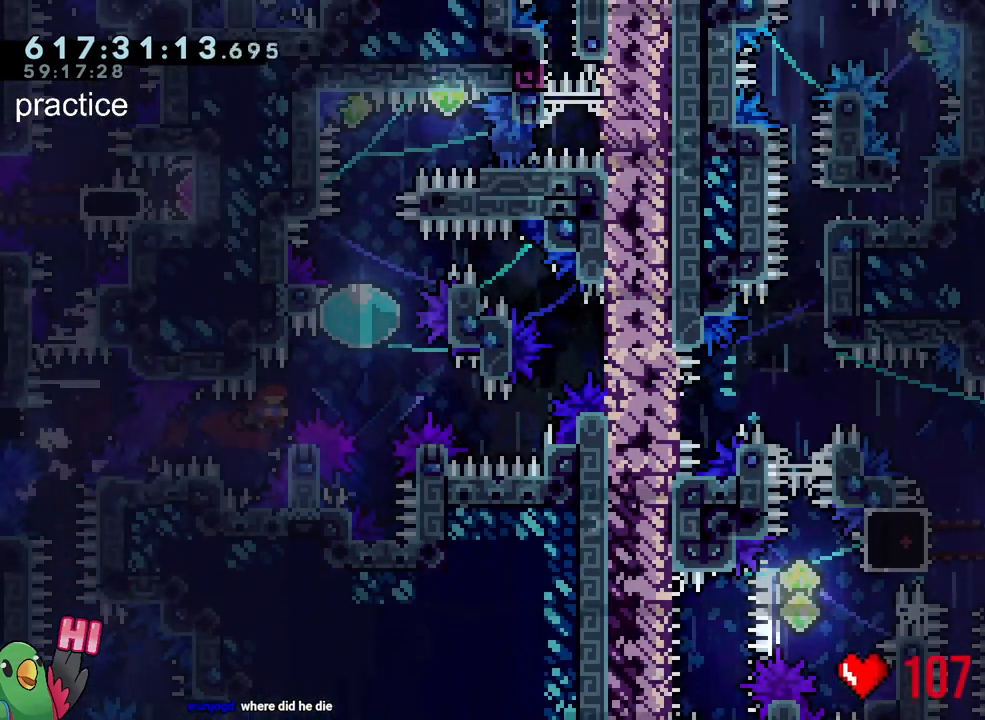
{"buttons": ["Y", "L2"], "left_stick": "up-right", "right_stick": "center", "events": [[167, "left_stick", "down-right"], [217, "Y", "down"], [350, "Y", "up"], [433, "left_stick", "up-right"], [467, "Y", "down"]]}
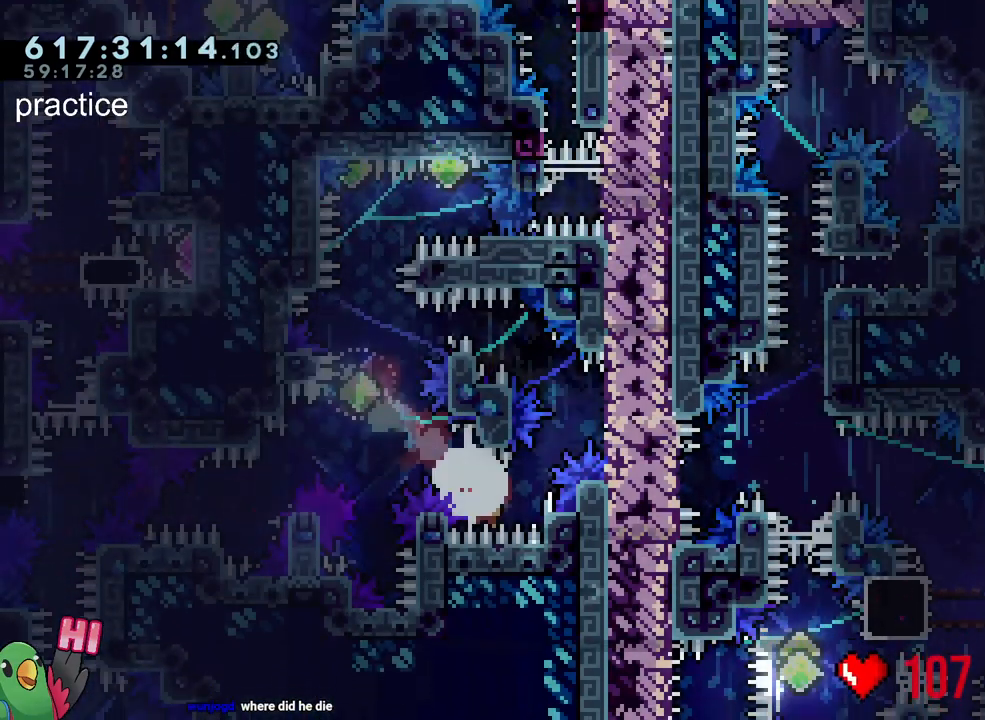
{"buttons": ["L2"], "left_stick": "up-left", "right_stick": "center", "events": [[83, "Y", "up"], [133, "left_stick", "up-left"]]}
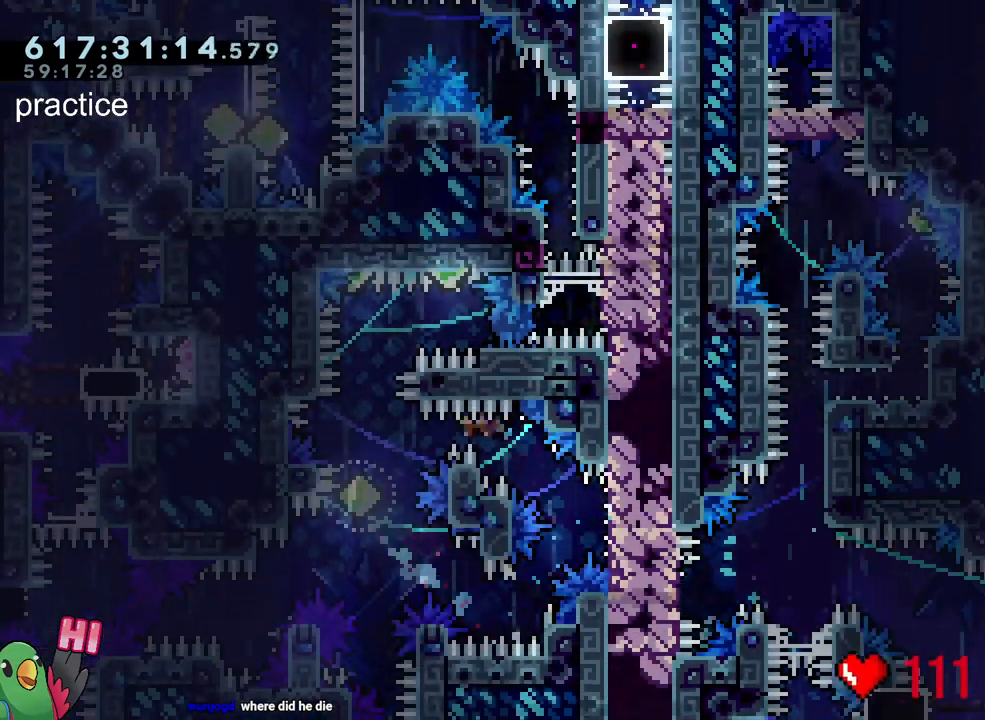
{"buttons": ["L2"], "left_stick": "center", "right_stick": "center", "events": [[233, "left_stick", "center"]]}
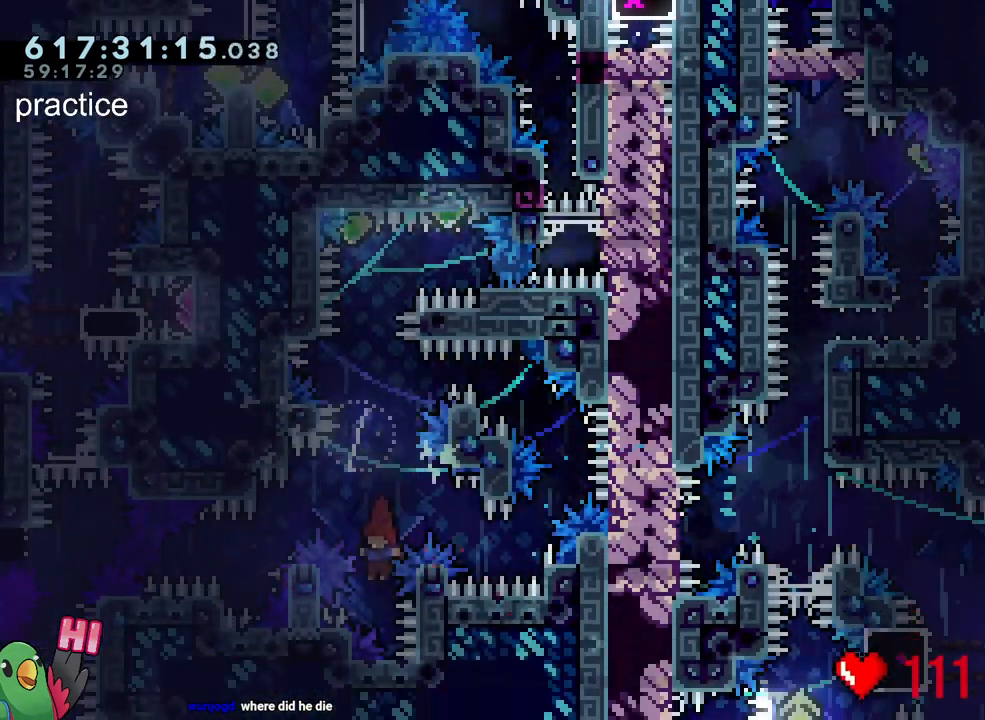
{"buttons": ["L2"], "left_stick": "up", "right_stick": "center", "events": [[33, "left_stick", "up"], [100, "Y", "down"], [217, "Y", "up"], [333, "Y", "down"], [450, "Y", "up"]]}
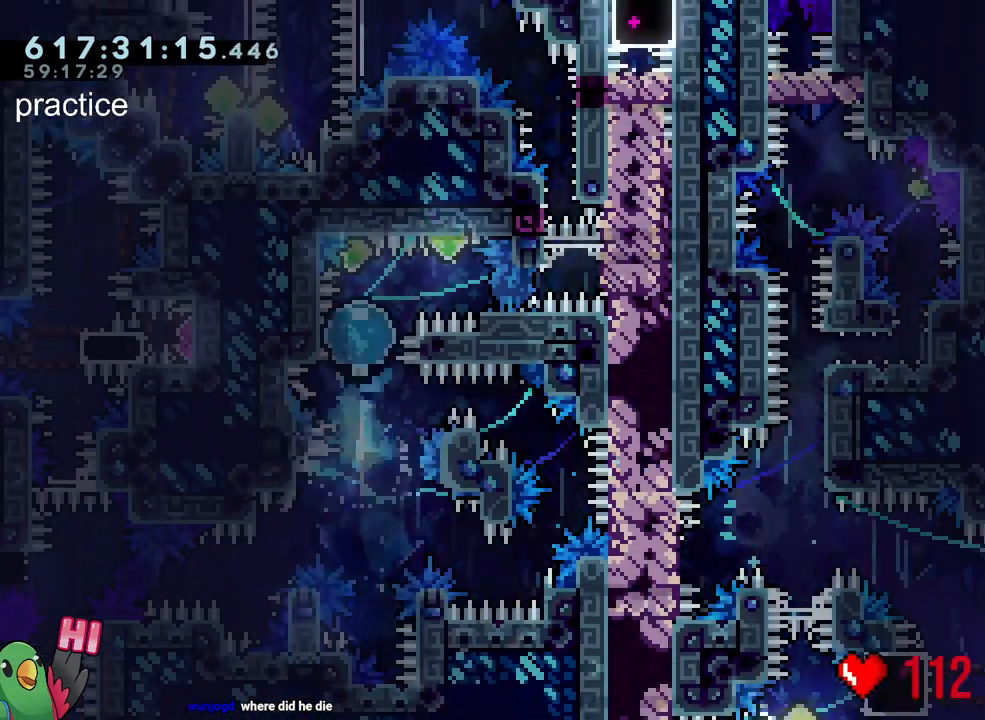
{"buttons": ["B", "Y", "L2"], "left_stick": "right", "right_stick": "center", "events": [[33, "left_stick", "right"], [100, "Y", "down"], [200, "Y", "up"], [233, "left_stick", "left"], [283, "B", "down"], [383, "Y", "down"], [417, "left_stick", "right"]]}
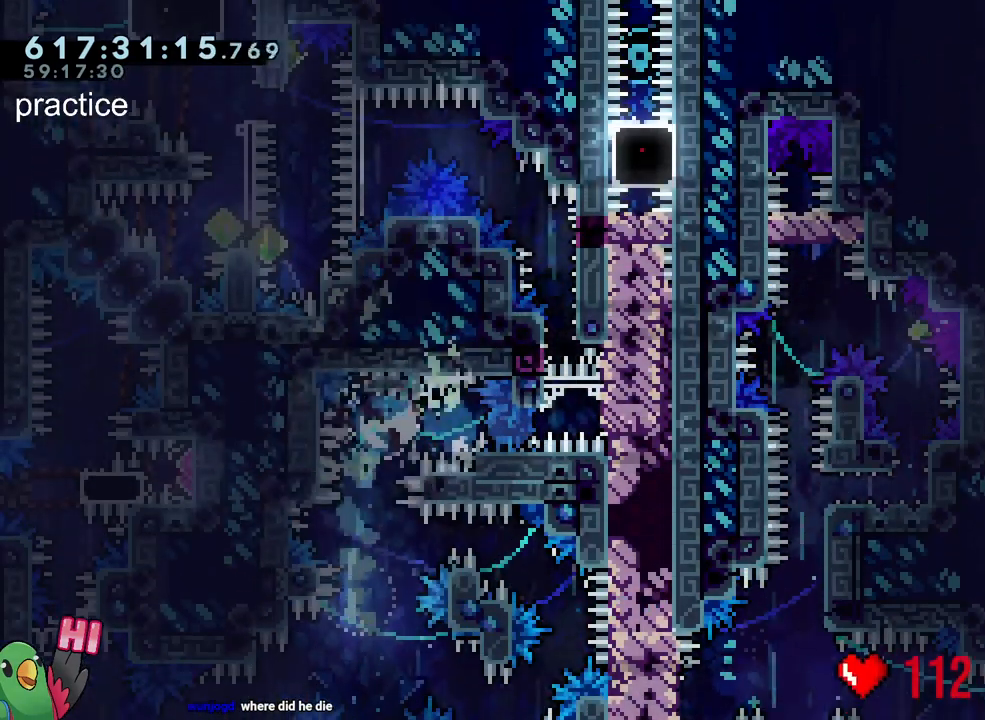
{"buttons": ["L2", "R1"], "left_stick": "right", "right_stick": "center", "events": [[33, "Y", "up"], [67, "B", "up"], [417, "R1", "down"]]}
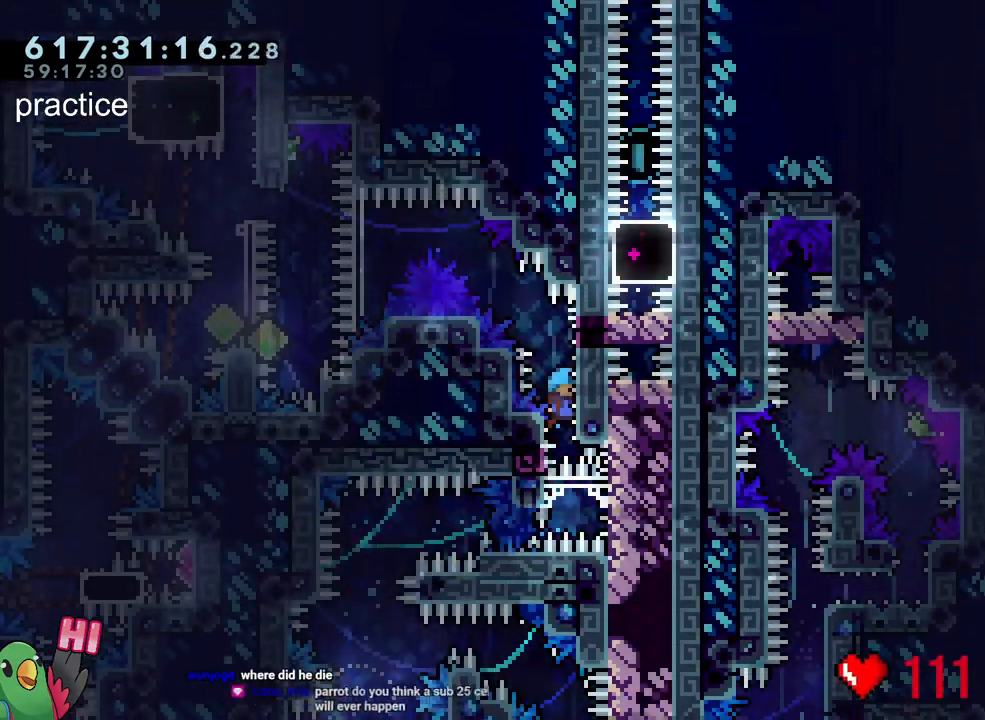
{"buttons": ["B", "L2", "R1"], "left_stick": "right", "right_stick": "center", "events": [[67, "B", "down"], [183, "B", "up"], [217, "B", "down"]]}
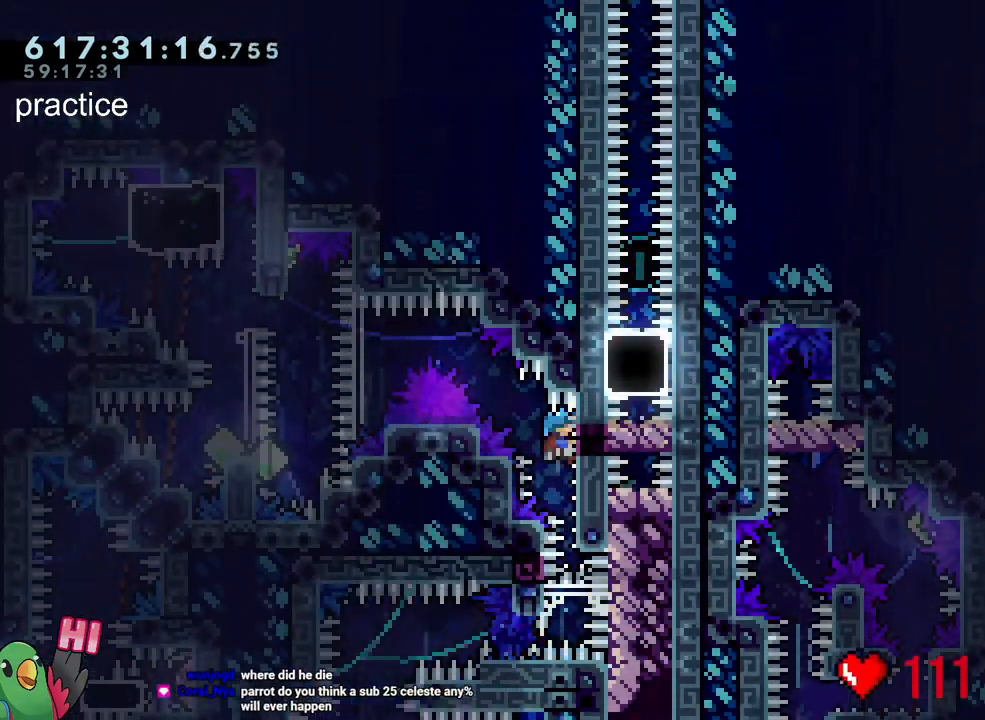
{"buttons": ["B", "L2", "R1"], "left_stick": "up-left", "right_stick": "center", "events": [[50, "B", "up"], [50, "left_stick", "up-left"], [233, "B", "down"]]}
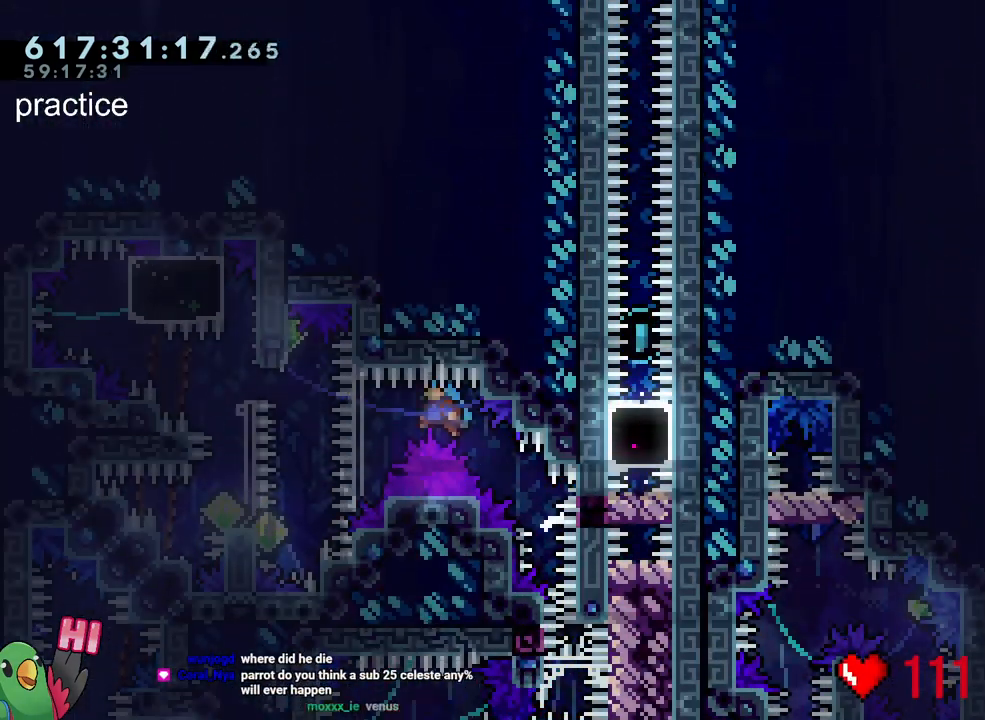
{"buttons": ["B", "L2", "R1"], "left_stick": "up", "right_stick": "center", "events": [[383, "Y", "down"], [383, "left_stick", "up"], [483, "Y", "up"]]}
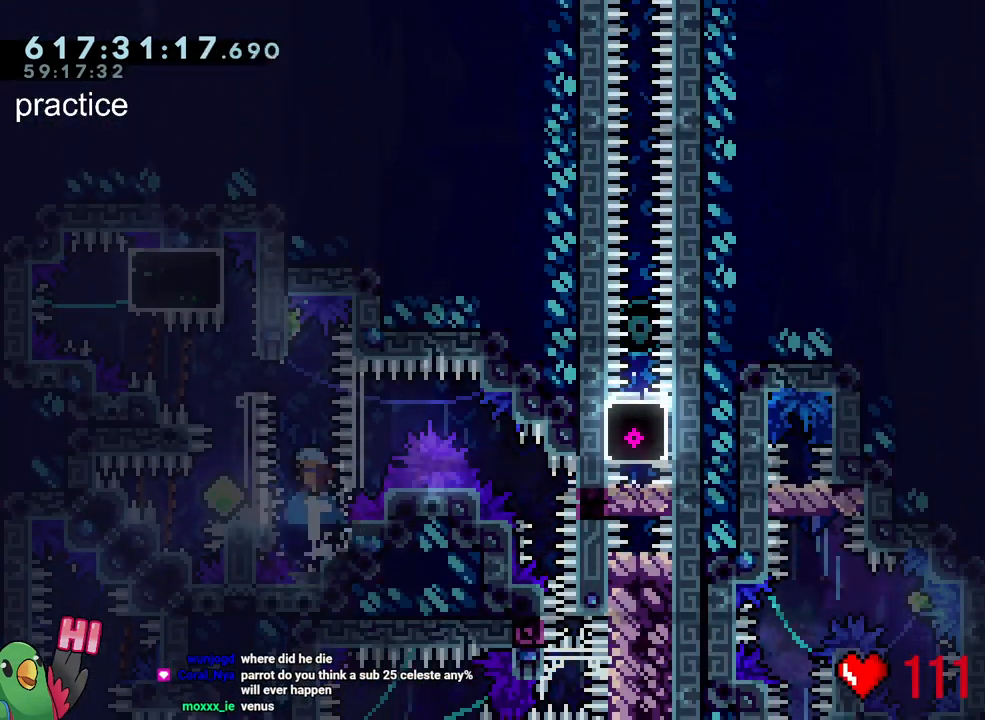
{"buttons": ["R1"], "left_stick": "right", "right_stick": "center", "events": [[17, "B", "up"], [33, "left_stick", "up-left"], [117, "B", "down"], [200, "Y", "down"], [300, "Y", "up"], [333, "L2", "up"], [367, "B", "up"], [467, "left_stick", "right"]]}
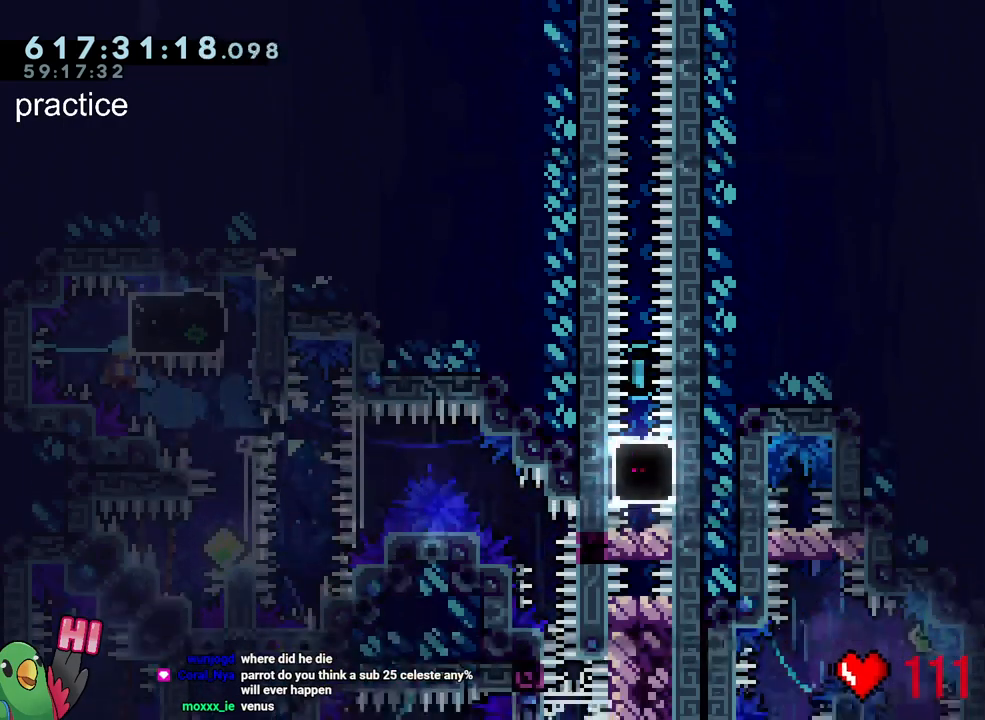
{"buttons": ["R1"], "left_stick": "center", "right_stick": "center", "events": [[333, "Y", "down"], [467, "Y", "up"], [500, "left_stick", "center"]]}
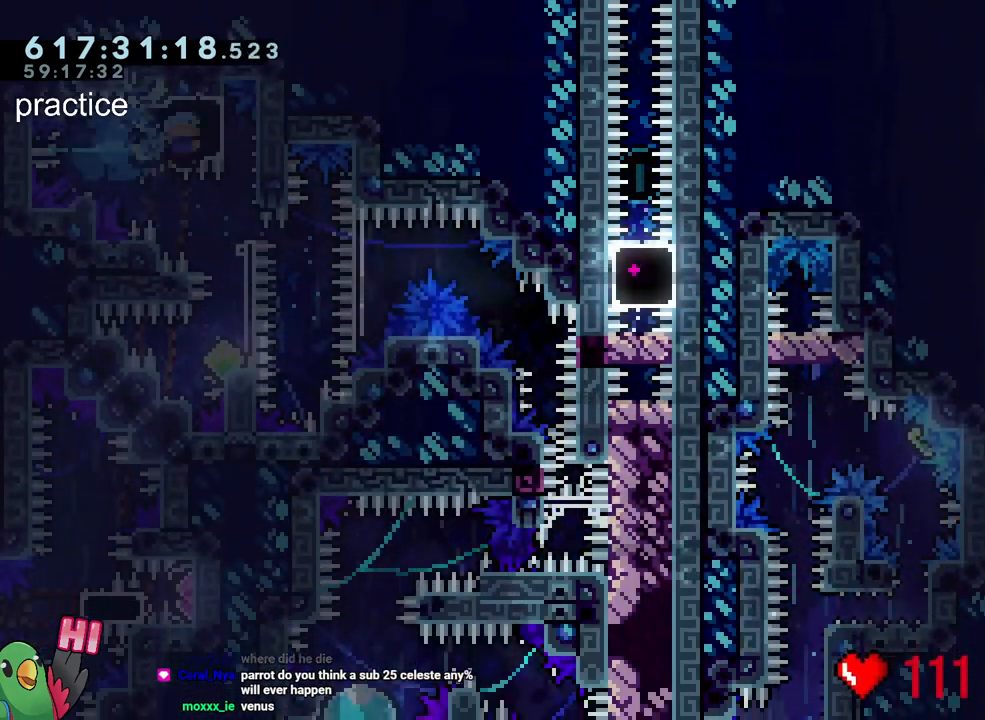
{"buttons": ["Y", "L2", "R1"], "left_stick": "left", "right_stick": "center", "events": [[33, "L2", "down"], [33, "left_stick", "up-left"], [417, "left_stick", "left"], [433, "Y", "down"]]}
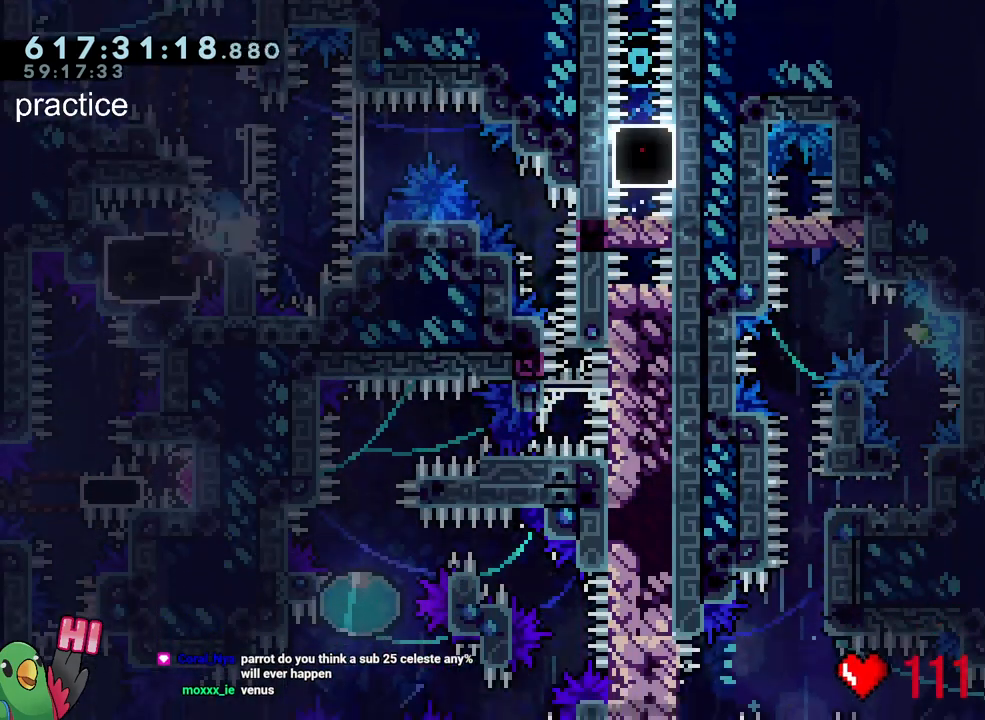
{"buttons": ["L2", "R1"], "left_stick": "left", "right_stick": "center", "events": [[67, "Y", "up"], [117, "left_stick", "right"], [383, "left_stick", "left"]]}
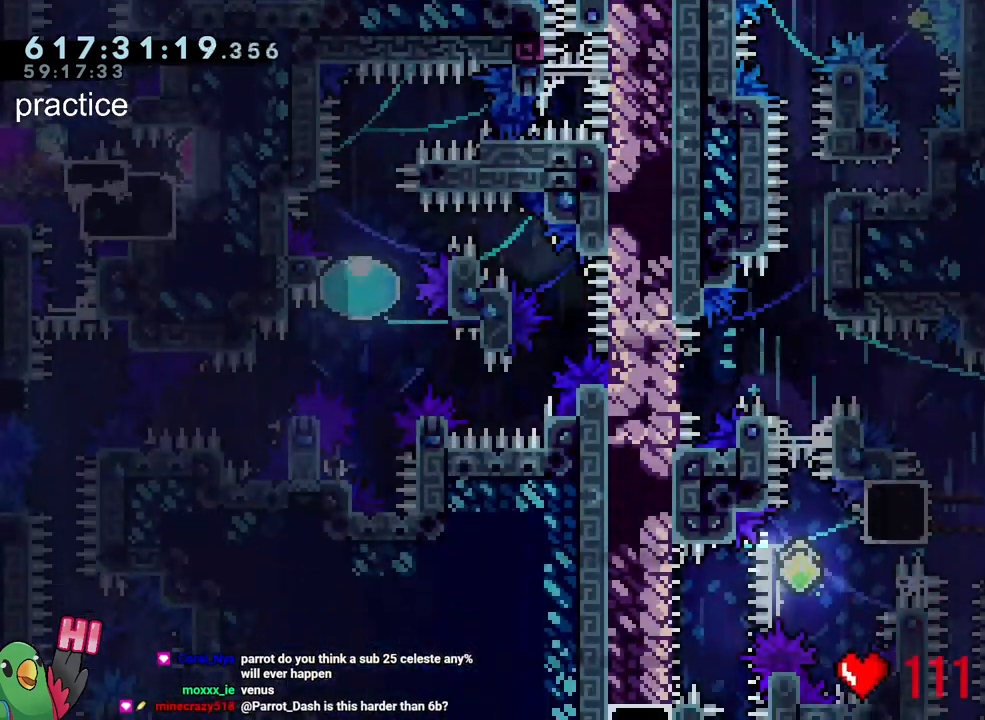
{"buttons": ["L2", "R1"], "left_stick": "left", "right_stick": "center", "events": []}
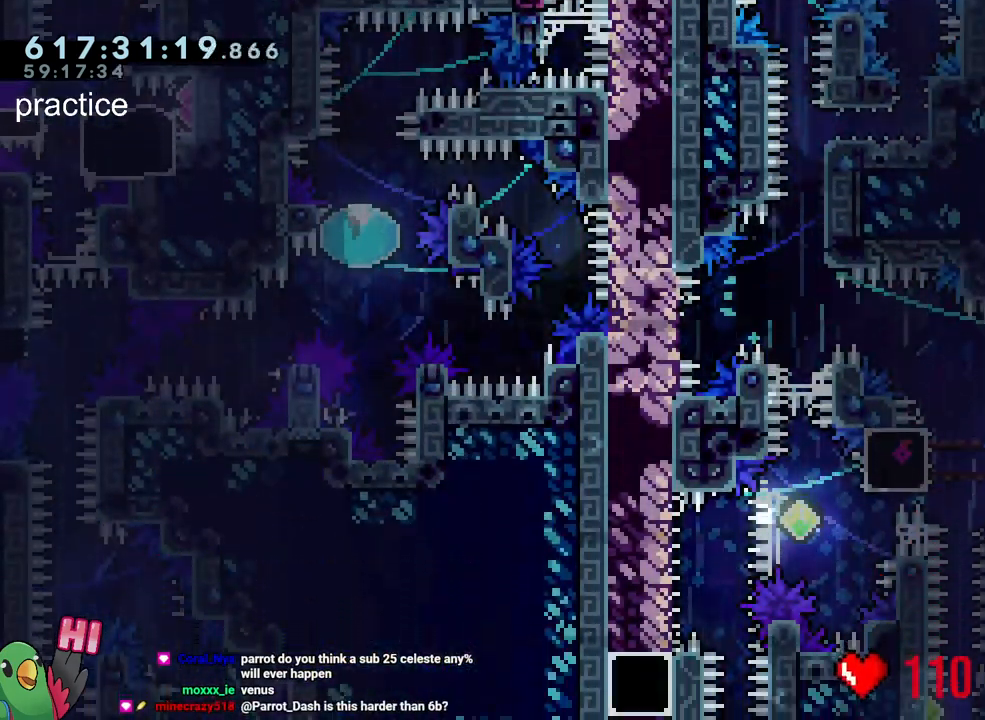
{"buttons": ["L2", "R1"], "left_stick": "left", "right_stick": "center", "events": []}
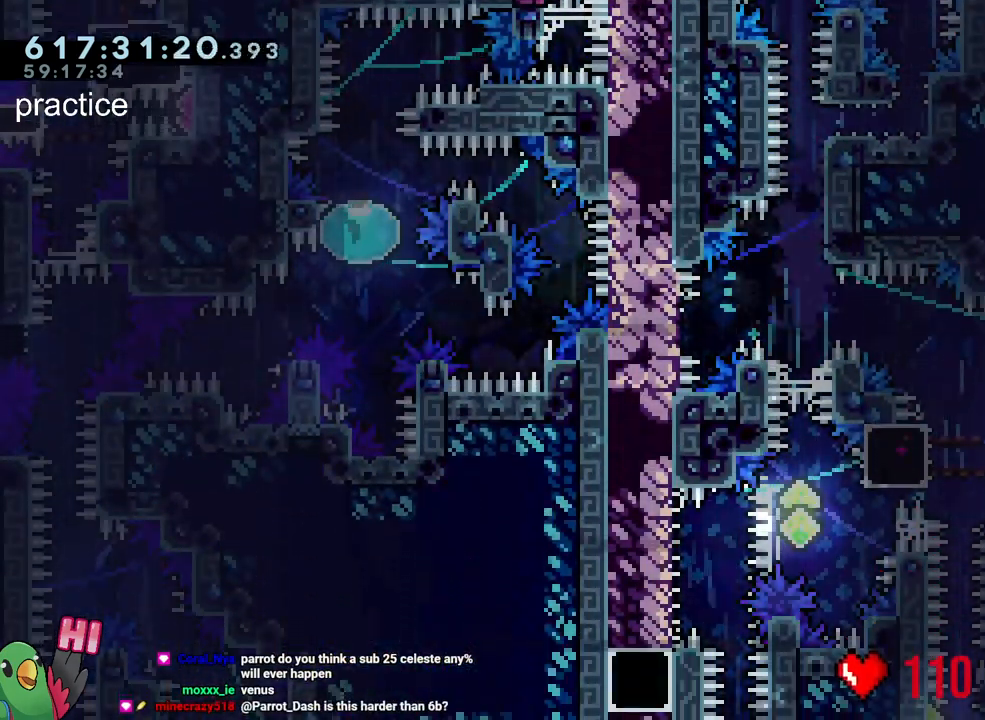
{"buttons": ["R1"], "left_stick": "center", "right_stick": "center", "events": [[400, "L2", "up"], [483, "left_stick", "center"]]}
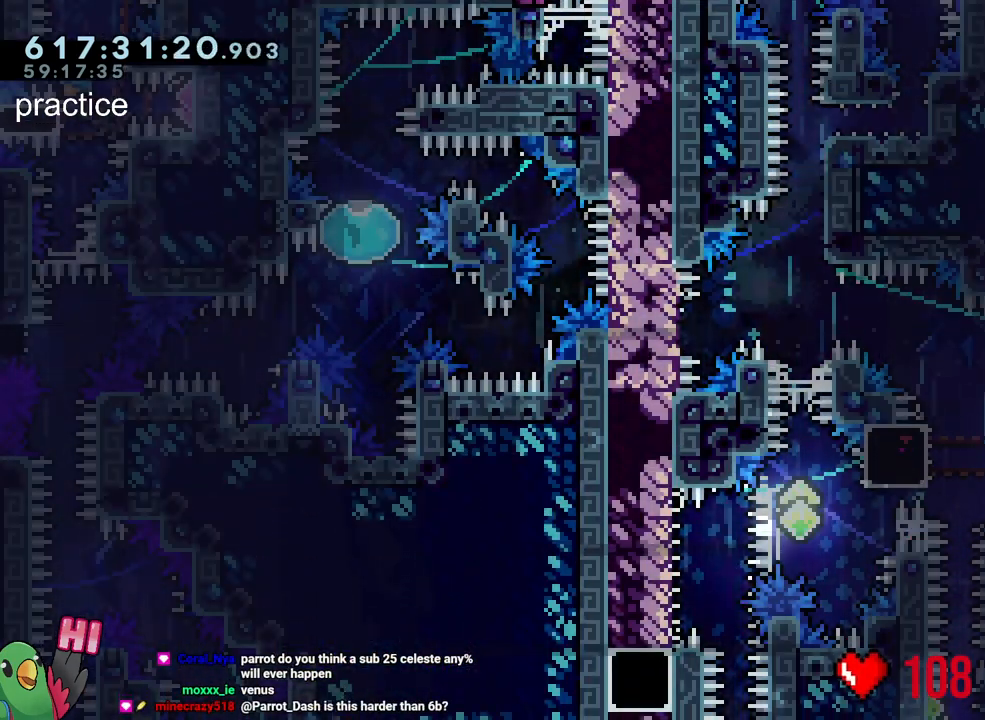
{"buttons": ["L2", "R1"], "left_stick": "center", "right_stick": "center", "events": [[83, "L2", "down"]]}